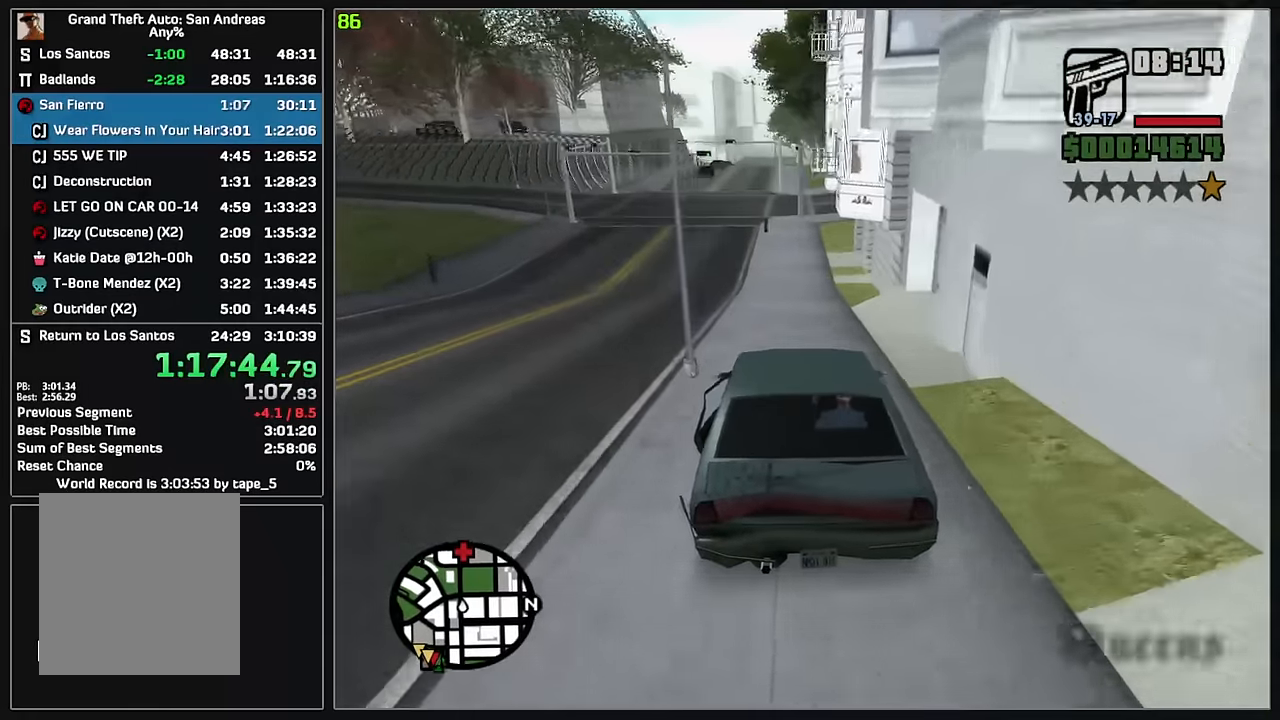
Gameplay with keyboard and mouse; each line is a JSON object with the keys and mouse buttons held at the frame after it. "events" lists presses ("down") and releases ("up") of "4", "d", "w", "mouse_left", "mouse_wheel" and "mouse_right" between this image and that frame as [ms after this image, input, new state], when the widget could be followed in between. "mouse_left", "mouse_wheel", "mouse_right" = the "left", "wheel", "right" buttons of the "mouse" list. No other keys are recorded. "wheel" means that the mouse wheel is clicked or scrolled. Mouse movement is not recorded.
{"keys": ["w"], "mouse": [], "events": []}
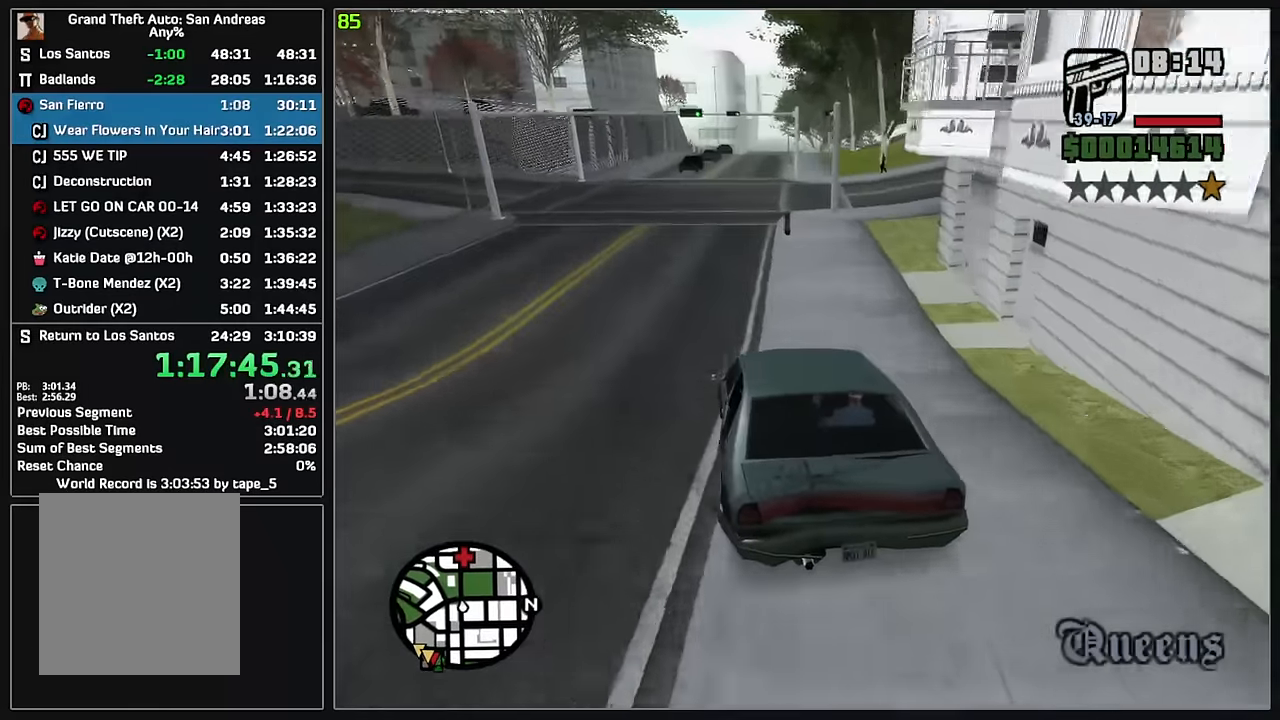
{"keys": ["d", "w"], "mouse": [], "events": [[267, "d", "down"], [350, "d", "up"], [433, "d", "down"]]}
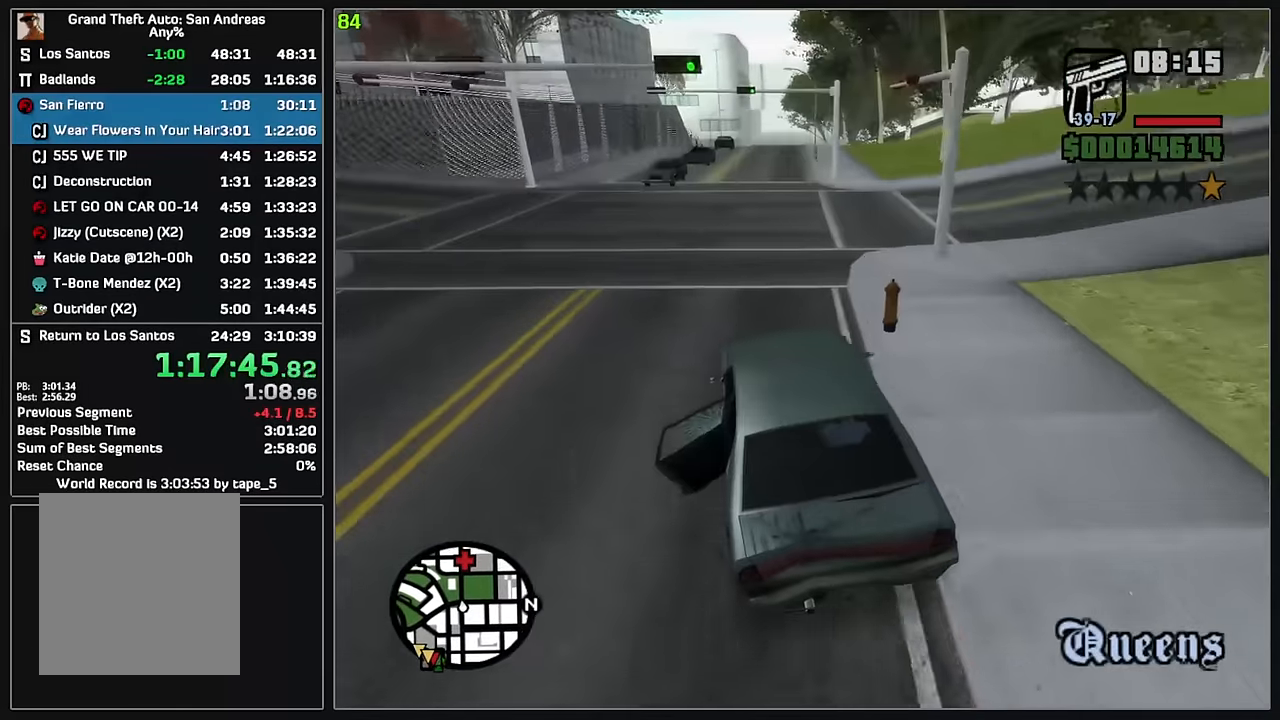
{"keys": ["w"], "mouse": [], "events": [[117, "d", "up"]]}
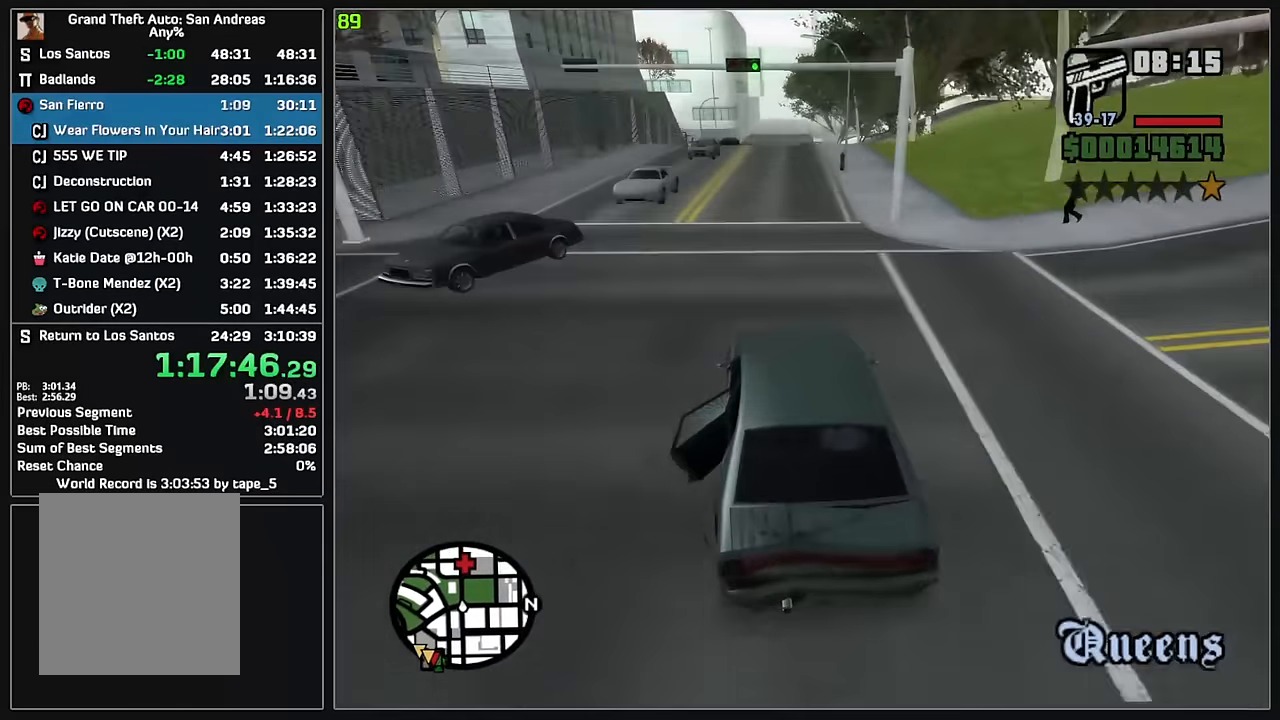
{"keys": ["w"], "mouse": [], "events": []}
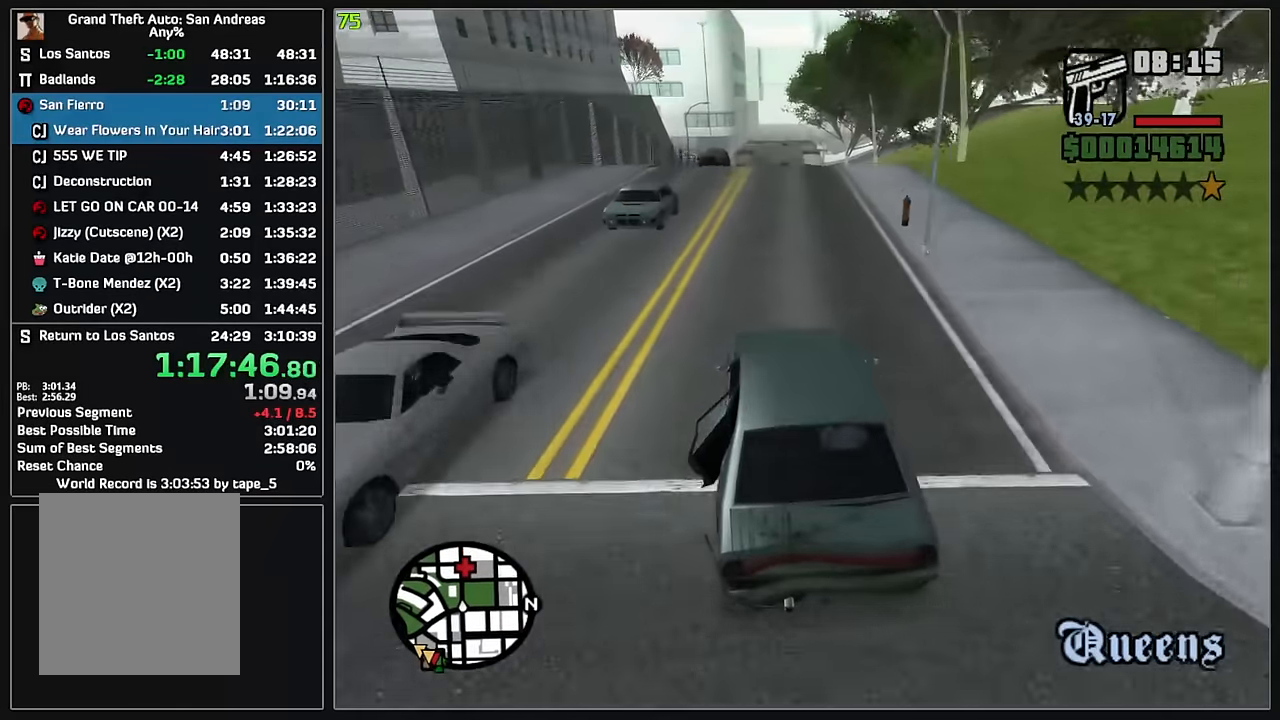
{"keys": ["w"], "mouse": [], "events": [[167, "d", "down"], [250, "d", "up"]]}
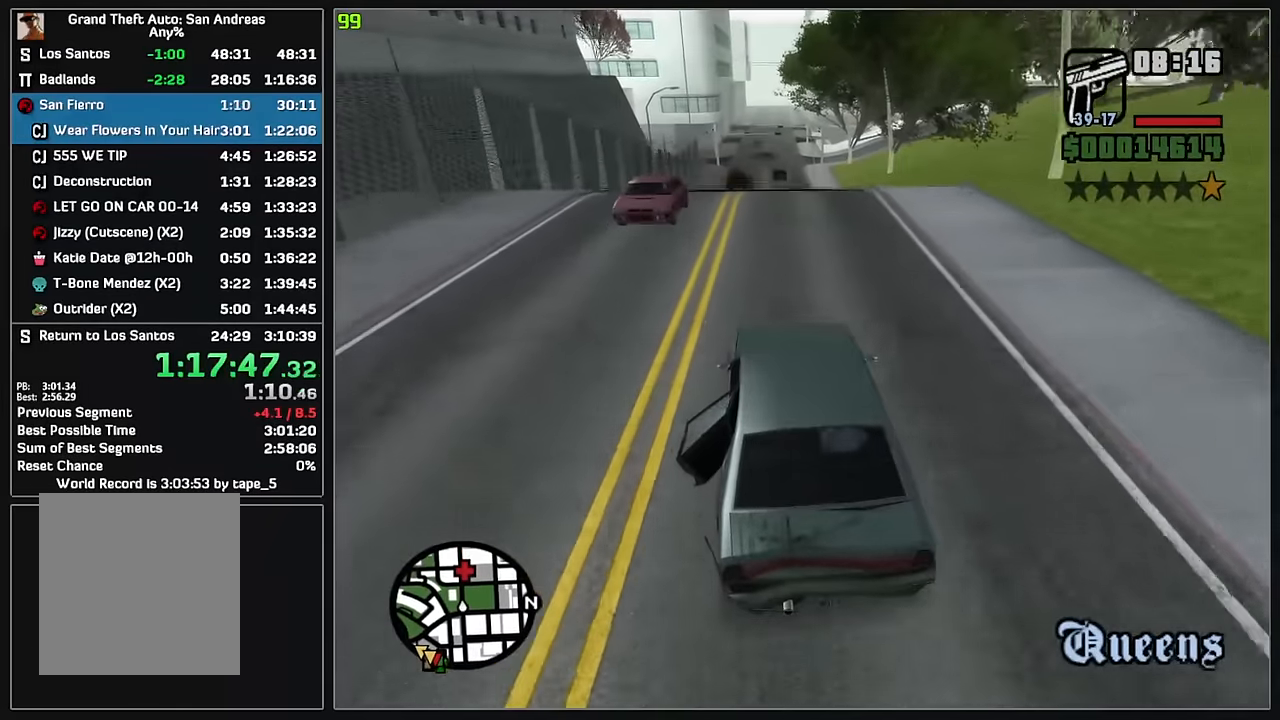
{"keys": ["w"], "mouse": [], "events": [[150, "d", "down"], [233, "d", "up"]]}
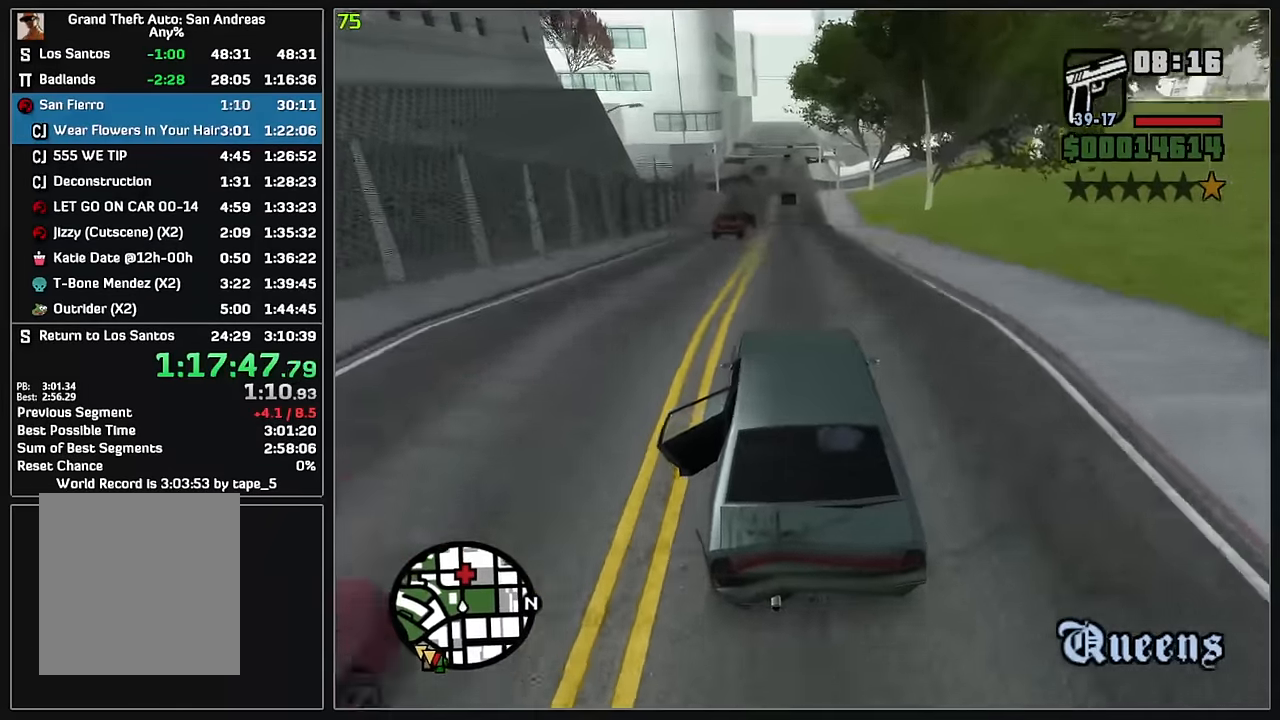
{"keys": ["w"], "mouse": [], "events": []}
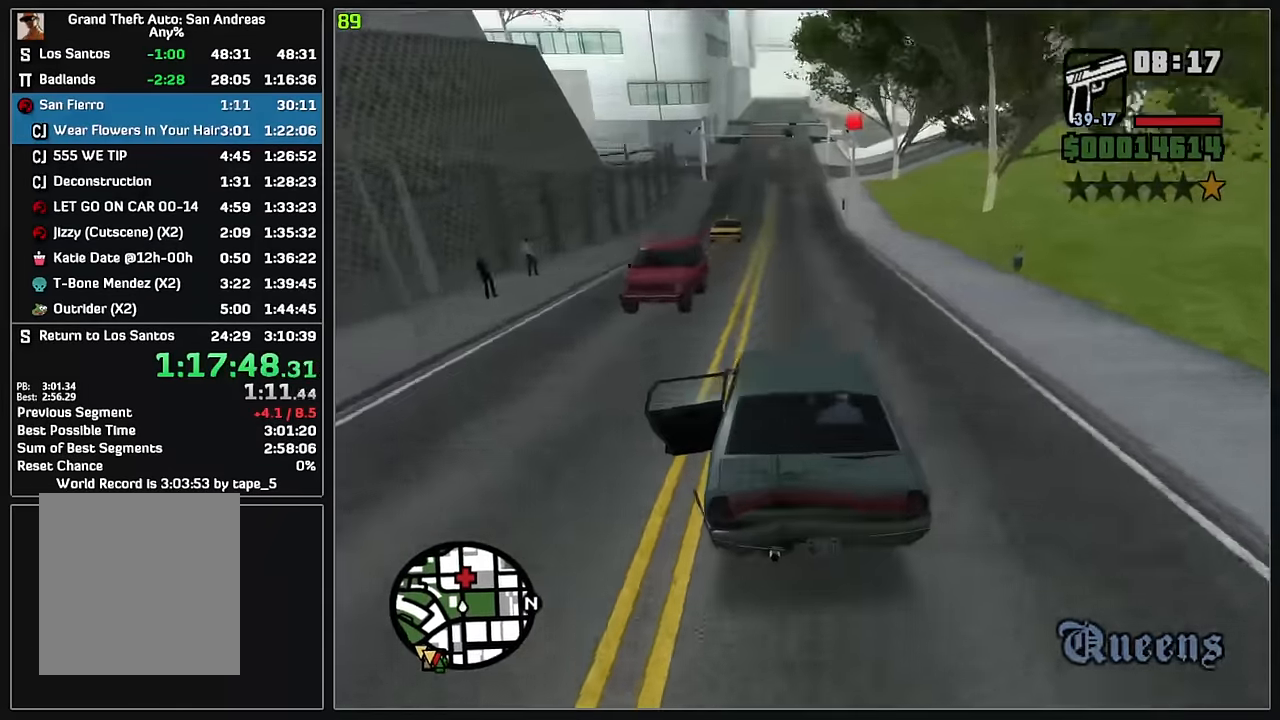
{"keys": ["w"], "mouse": [], "events": []}
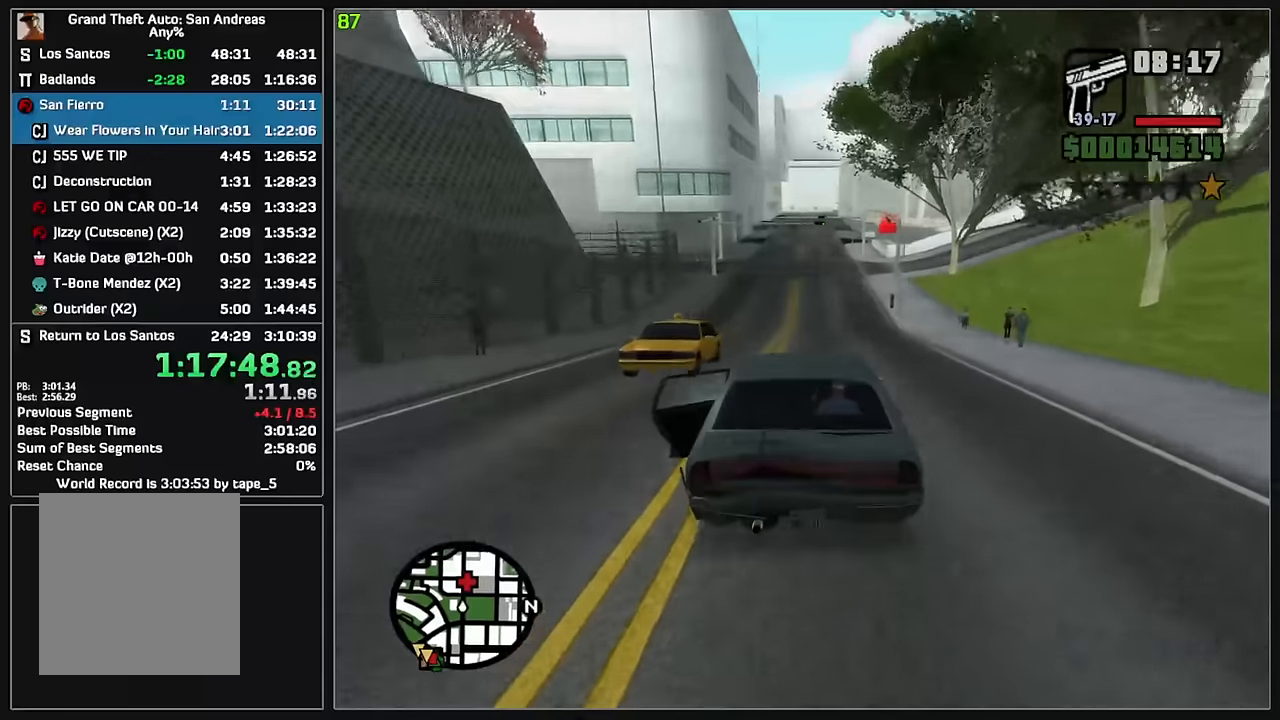
{"keys": ["w"], "mouse": [], "events": []}
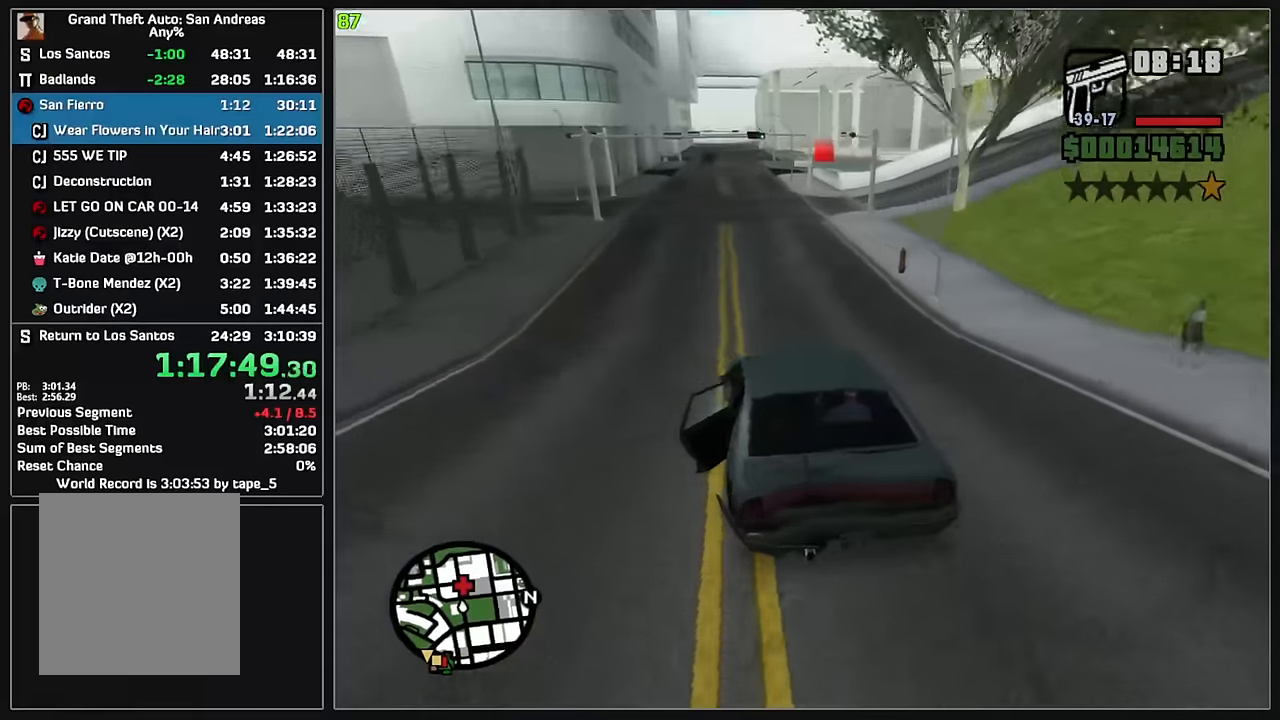
{"keys": ["d", "w"], "mouse": [], "events": [[417, "d", "down"]]}
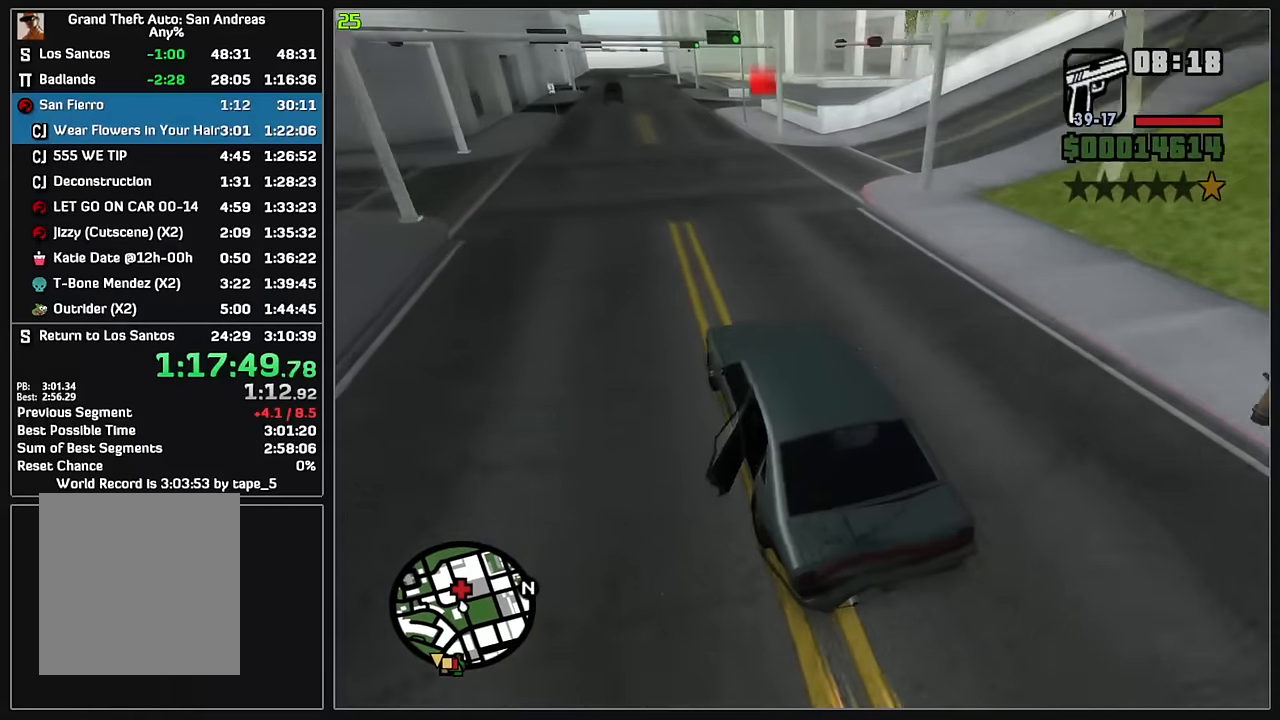
{"keys": ["d", "w"], "mouse": [], "events": [[67, "d", "up"], [183, "d", "down"], [300, "d", "up"], [467, "d", "down"]]}
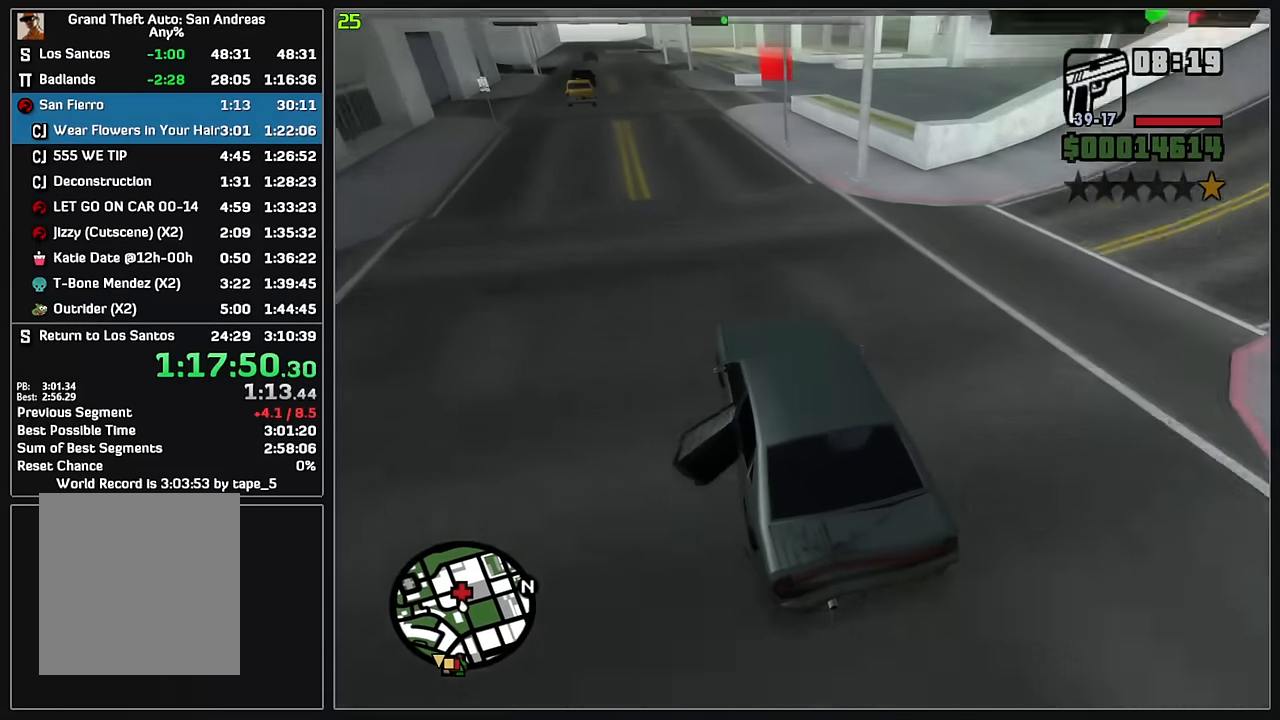
{"keys": ["w"], "mouse": [], "events": [[100, "d", "up"], [217, "d", "down"], [433, "d", "up"]]}
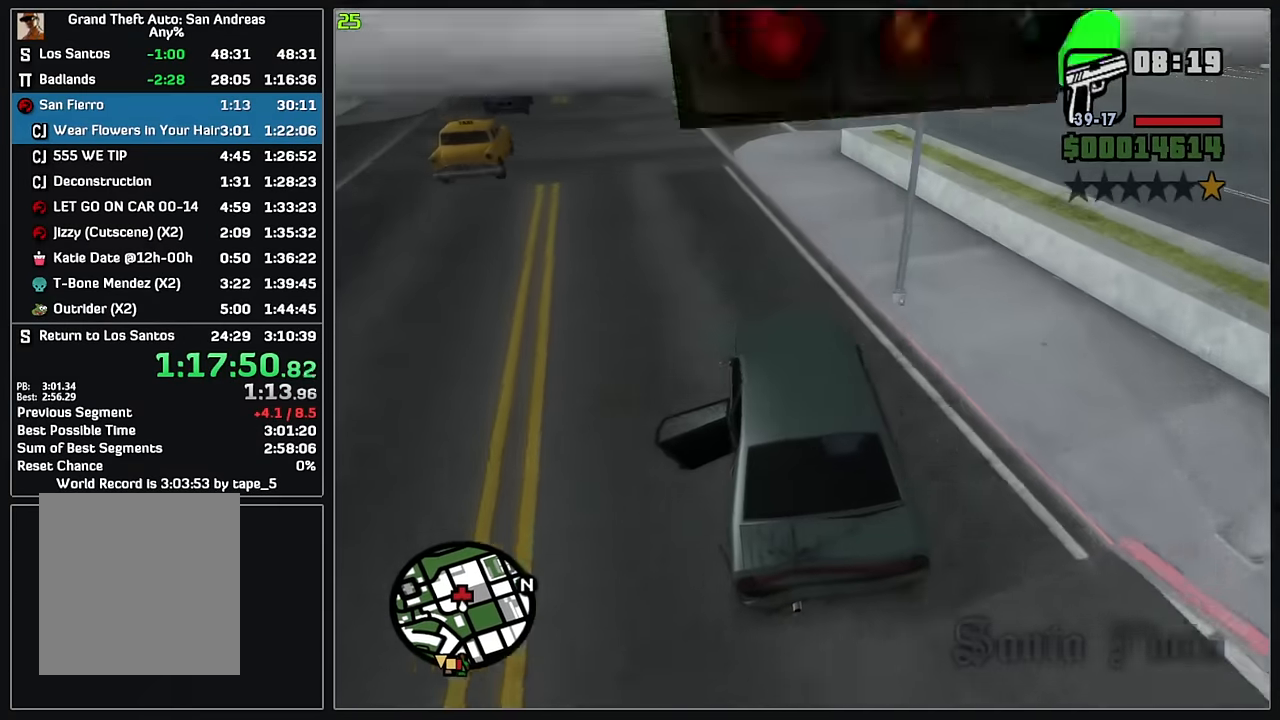
{"keys": ["d", "w"], "mouse": [], "events": [[33, "d", "down"], [150, "d", "up"], [233, "d", "down"], [367, "d", "up"], [500, "d", "down"]]}
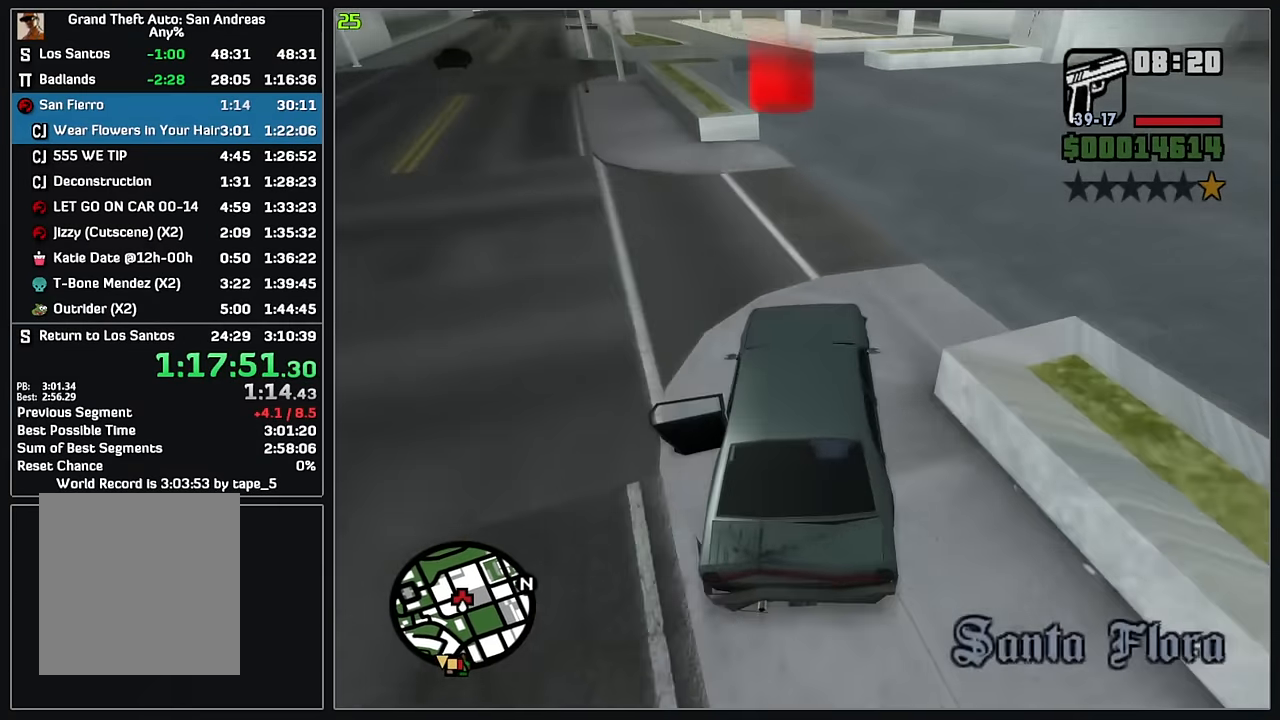
{"keys": ["d", "w"], "mouse": [], "events": [[150, "d", "up"], [200, "d", "down"]]}
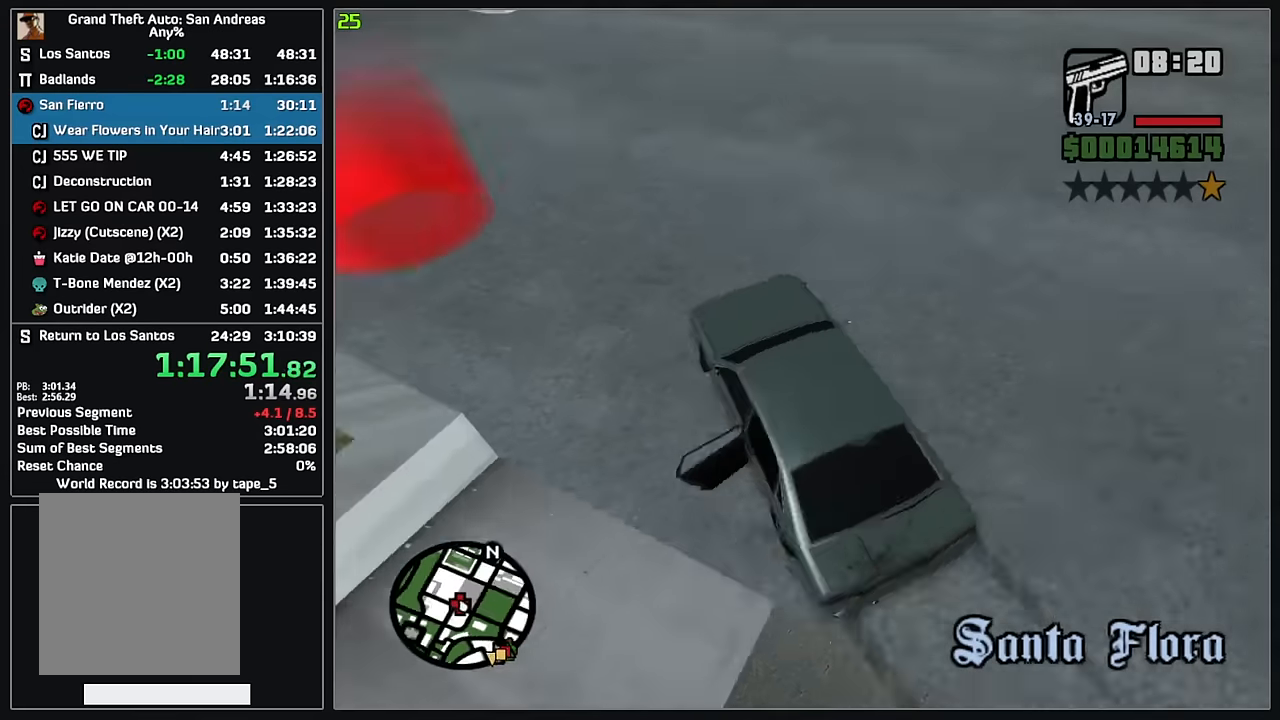
{"keys": [], "mouse": [], "events": [[33, "w", "up"], [133, "d", "up"]]}
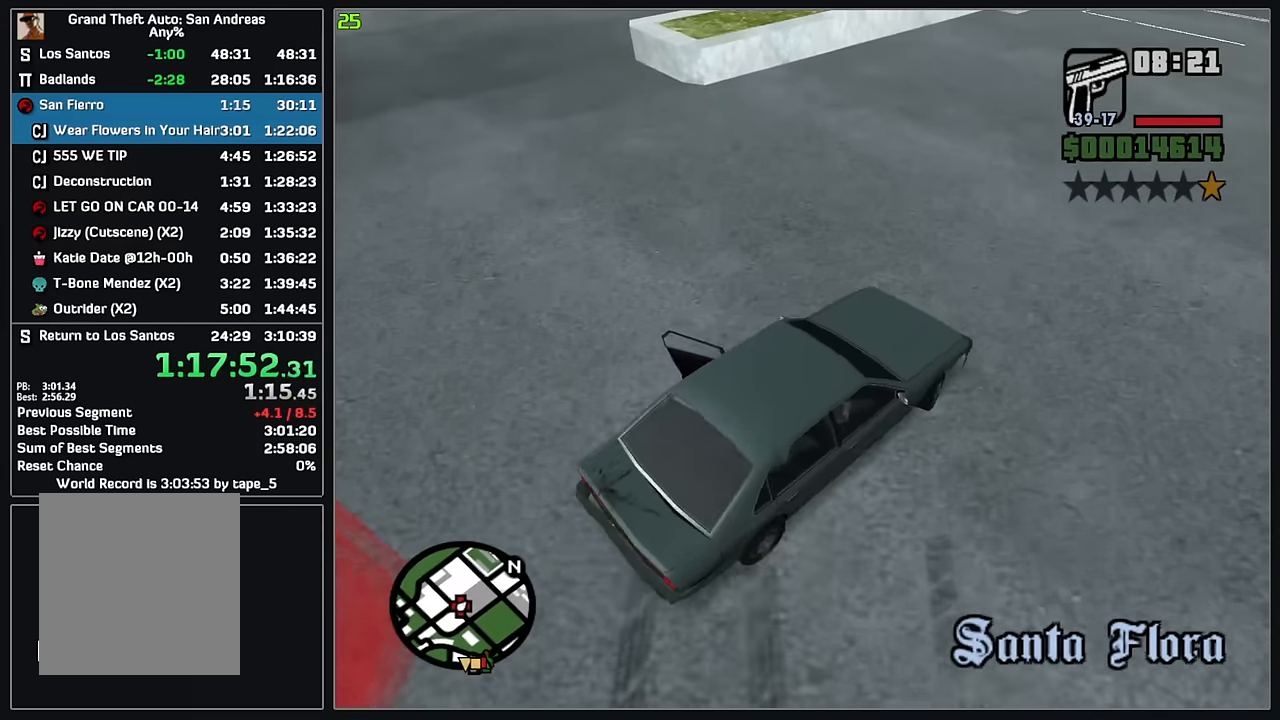
{"keys": [], "mouse": [], "events": []}
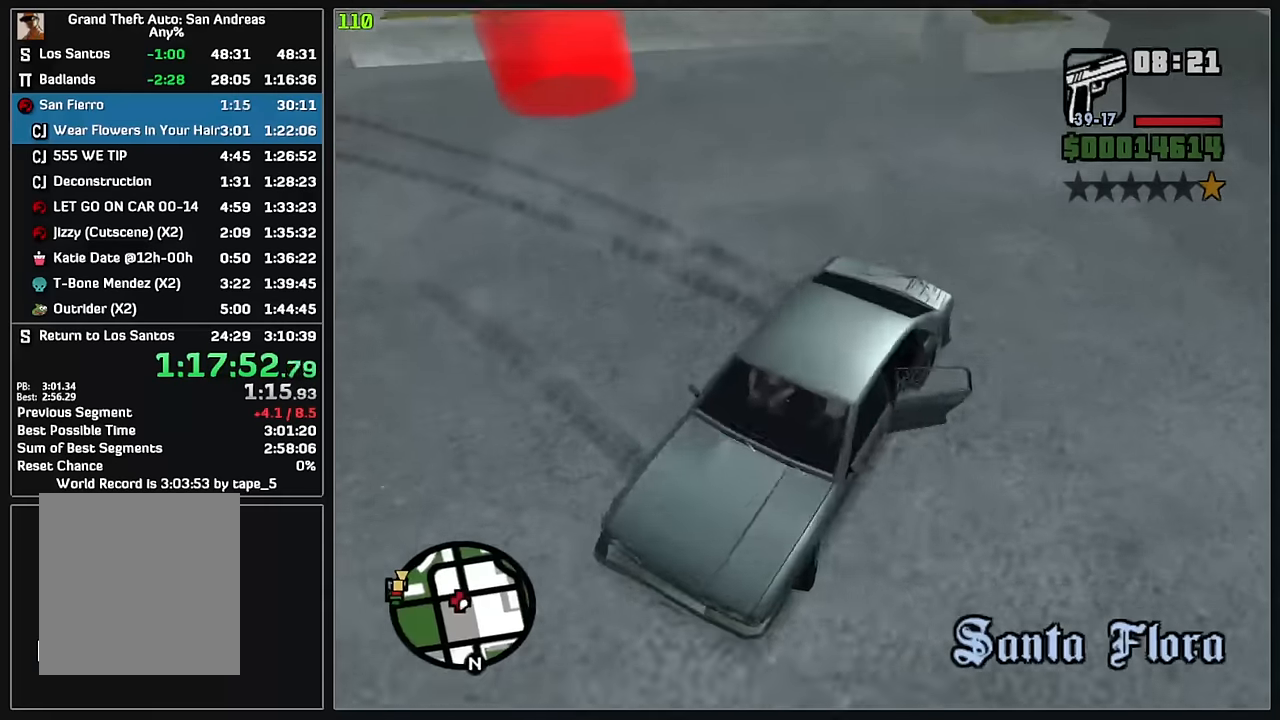
{"keys": ["d", "w"], "mouse": [], "events": [[250, "w", "down"], [416, "d", "down"]]}
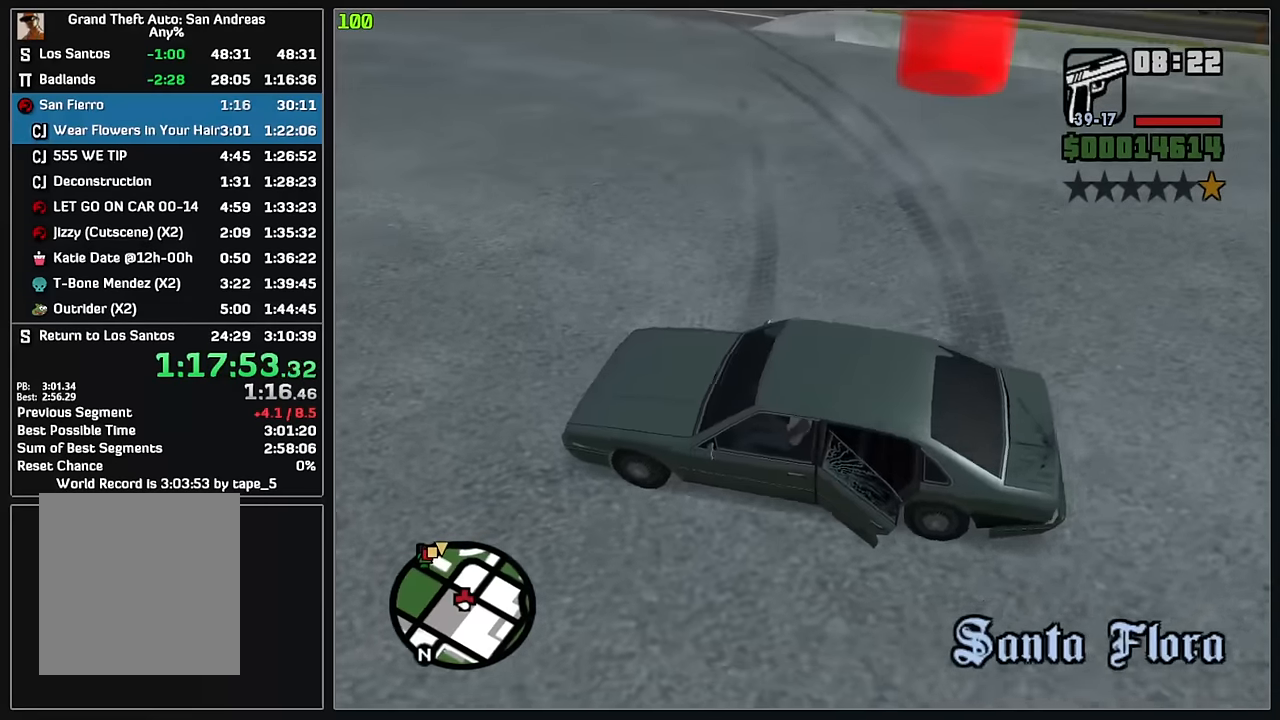
{"keys": ["d", "w"], "mouse": [], "events": []}
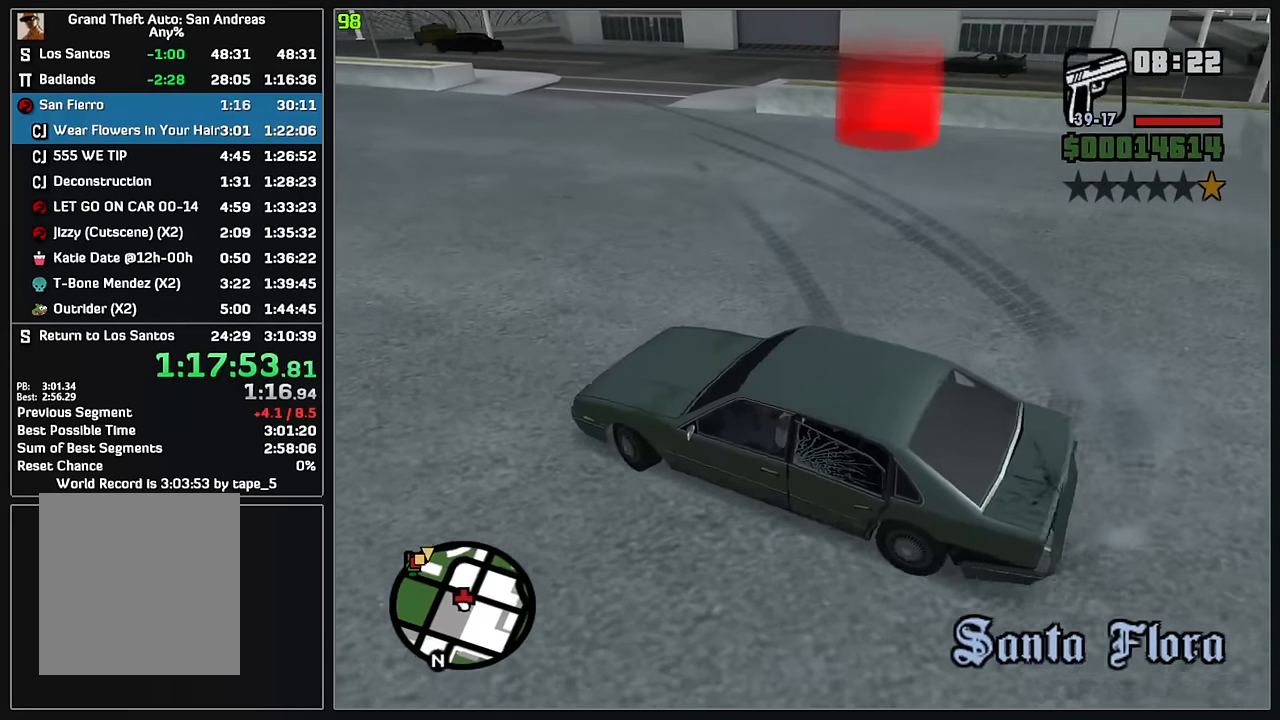
{"keys": ["d", "w"], "mouse": [], "events": []}
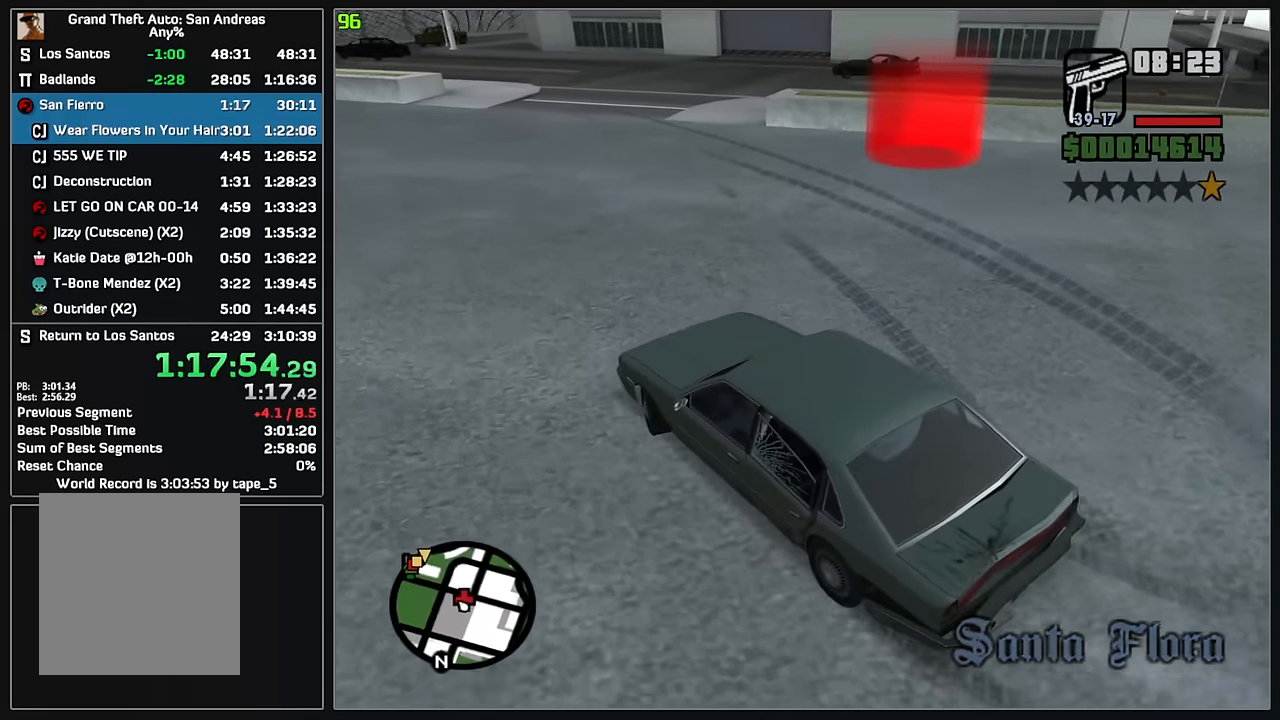
{"keys": ["d", "w"], "mouse": [], "events": []}
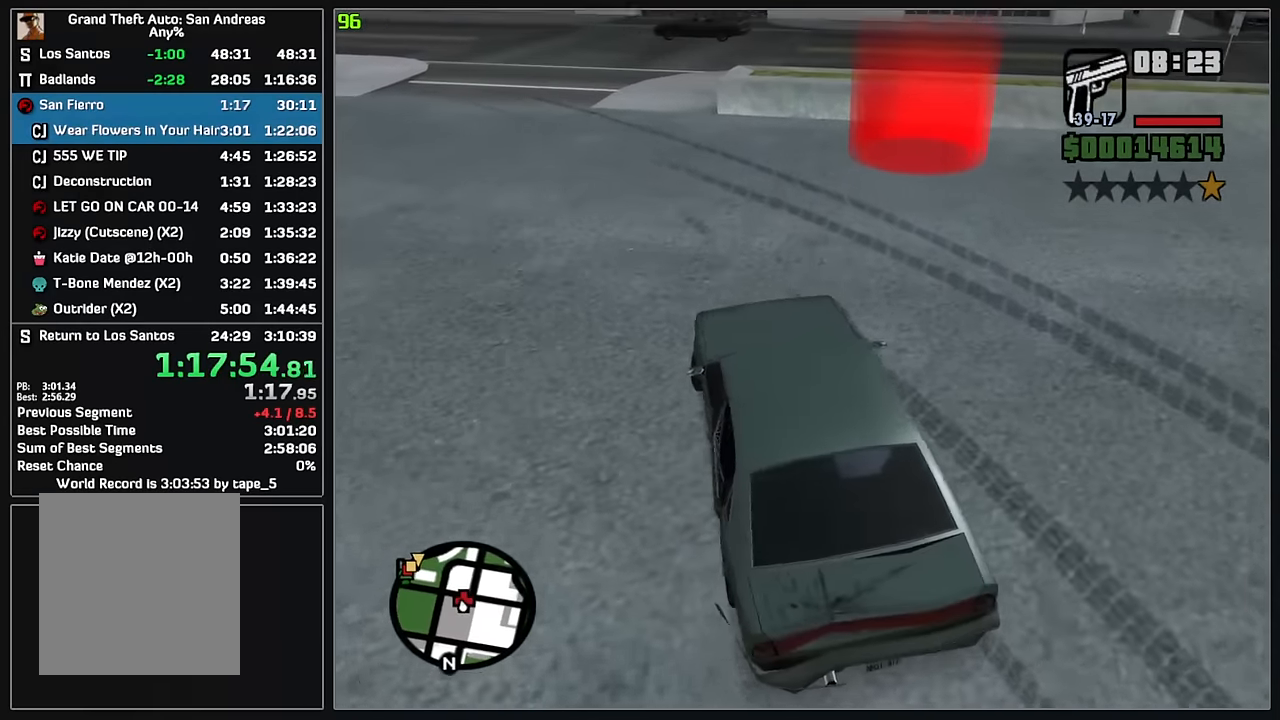
{"keys": ["w"], "mouse": [], "events": [[183, "d", "up"]]}
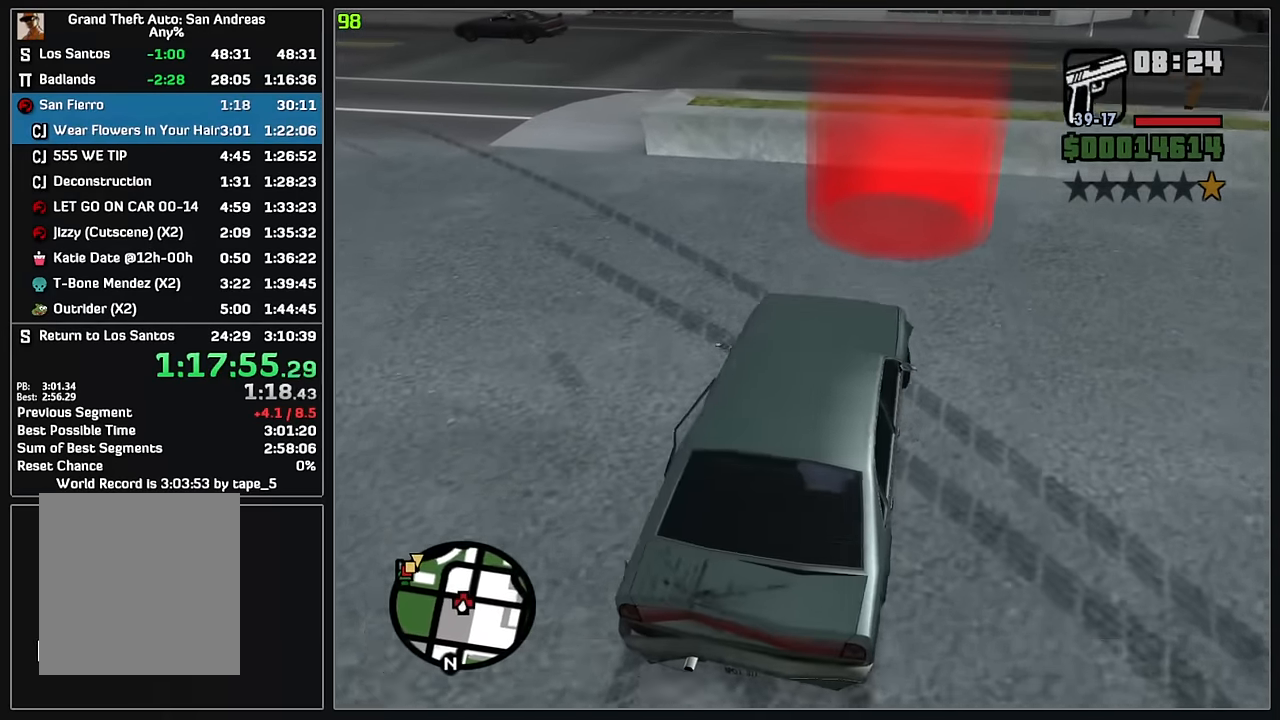
{"keys": ["w"], "mouse": [], "events": [[400, "mouse_left", "down"], [483, "mouse_left", "up"]]}
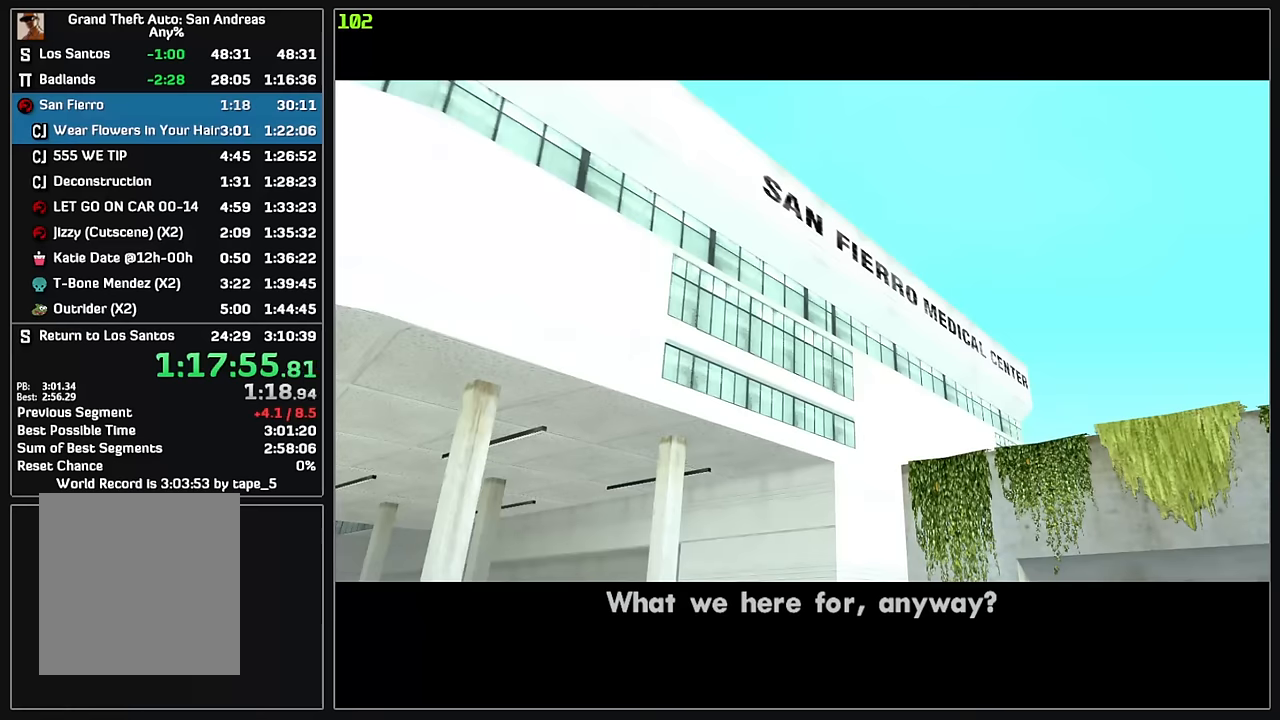
{"keys": ["w"], "mouse": ["left"], "events": [[100, "mouse_left", "down"], [166, "mouse_left", "up"], [283, "w", "up"], [383, "w", "down"], [450, "mouse_left", "down"]]}
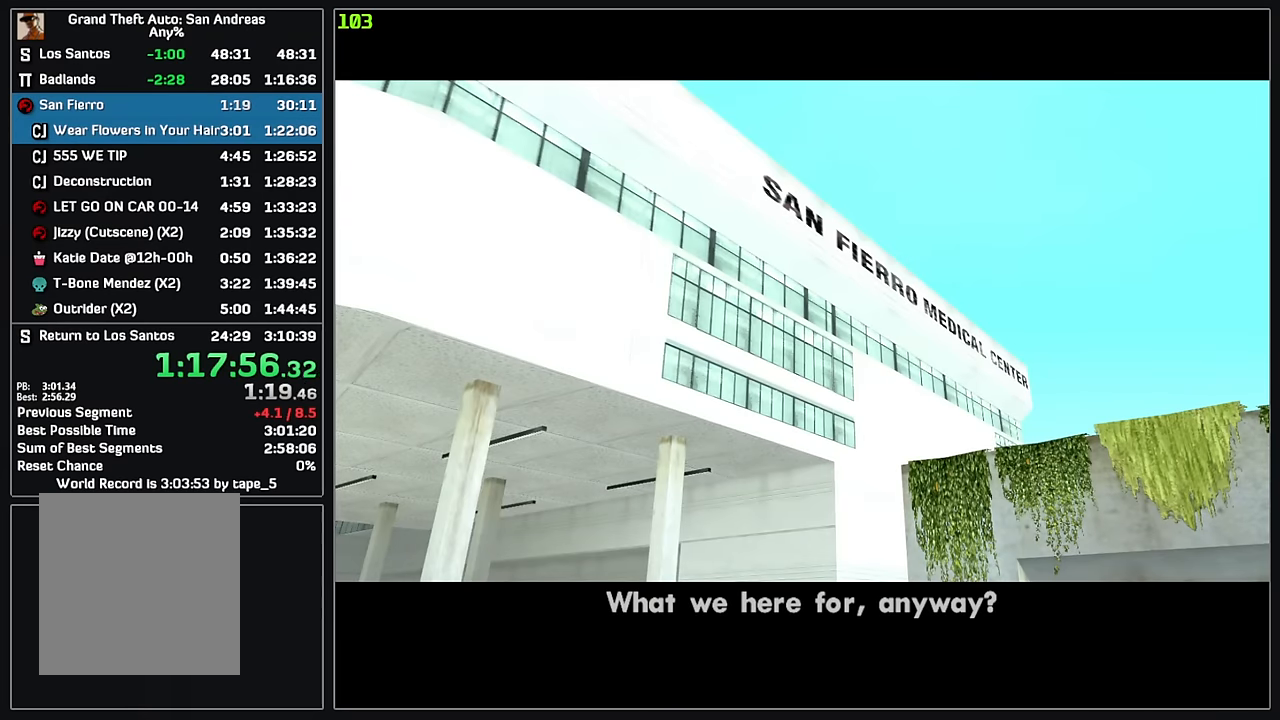
{"keys": ["w"], "mouse": ["left"], "events": [[33, "mouse_left", "up"], [116, "mouse_left", "down"], [200, "mouse_left", "up"], [266, "mouse_left", "down"], [350, "mouse_left", "up"], [433, "mouse_left", "down"]]}
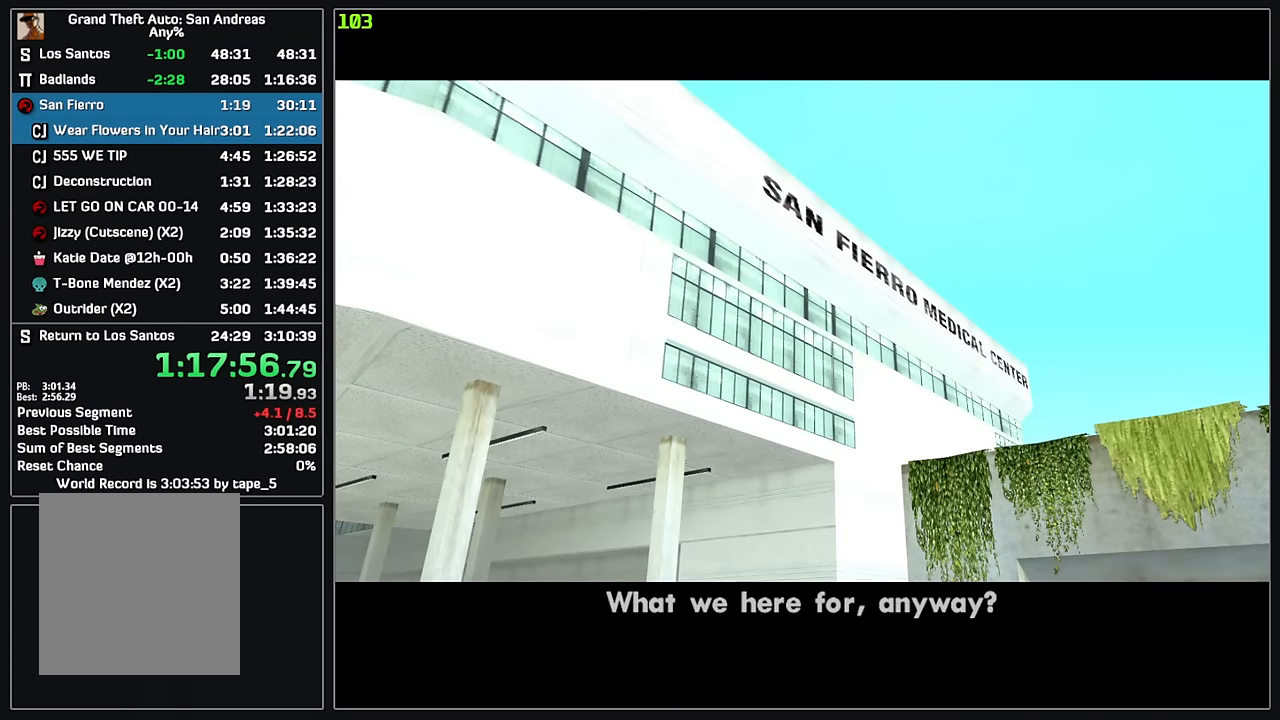
{"keys": ["w"], "mouse": [], "events": [[16, "mouse_left", "up"], [83, "mouse_left", "down"], [166, "mouse_left", "up"], [233, "mouse_left", "down"], [333, "mouse_left", "up"], [383, "mouse_left", "down"], [483, "mouse_left", "up"]]}
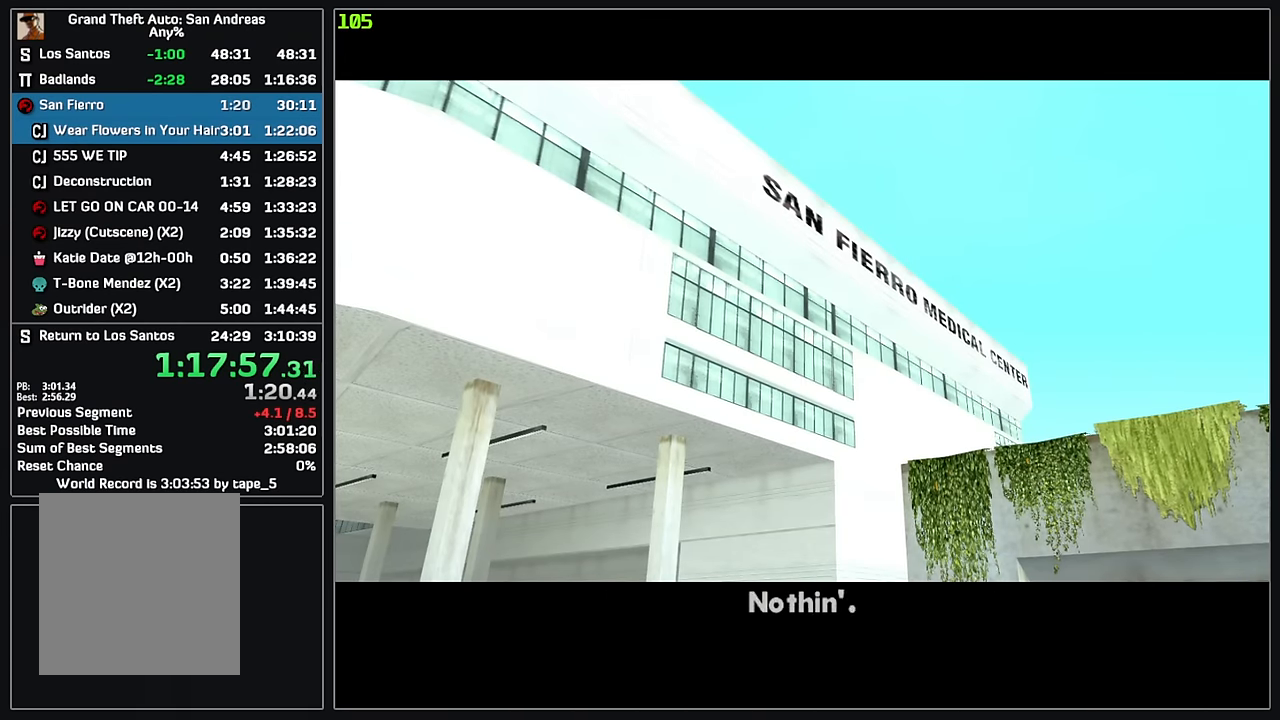
{"keys": ["d", "w"], "mouse": [], "events": [[50, "mouse_left", "down"], [133, "mouse_left", "up"], [350, "d", "down"]]}
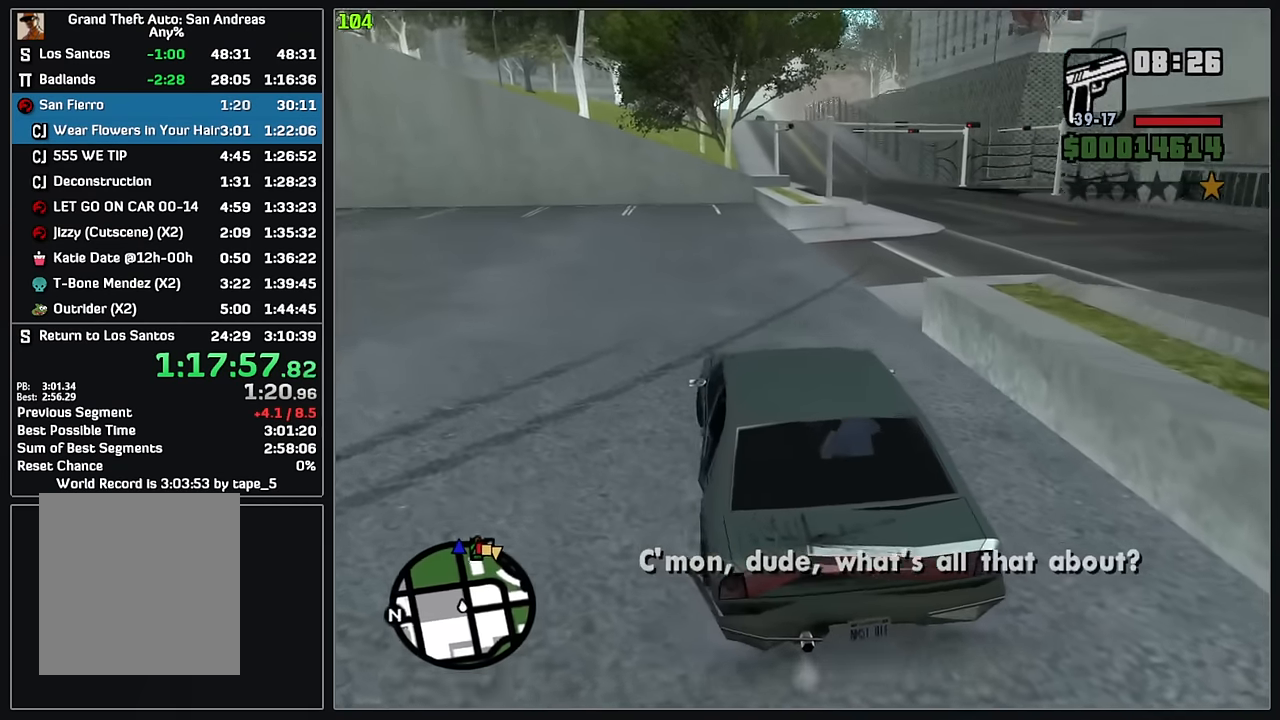
{"keys": ["d", "w"], "mouse": [], "events": [[16, "d", "up"], [150, "d", "down"], [316, "d", "up"], [433, "d", "down"]]}
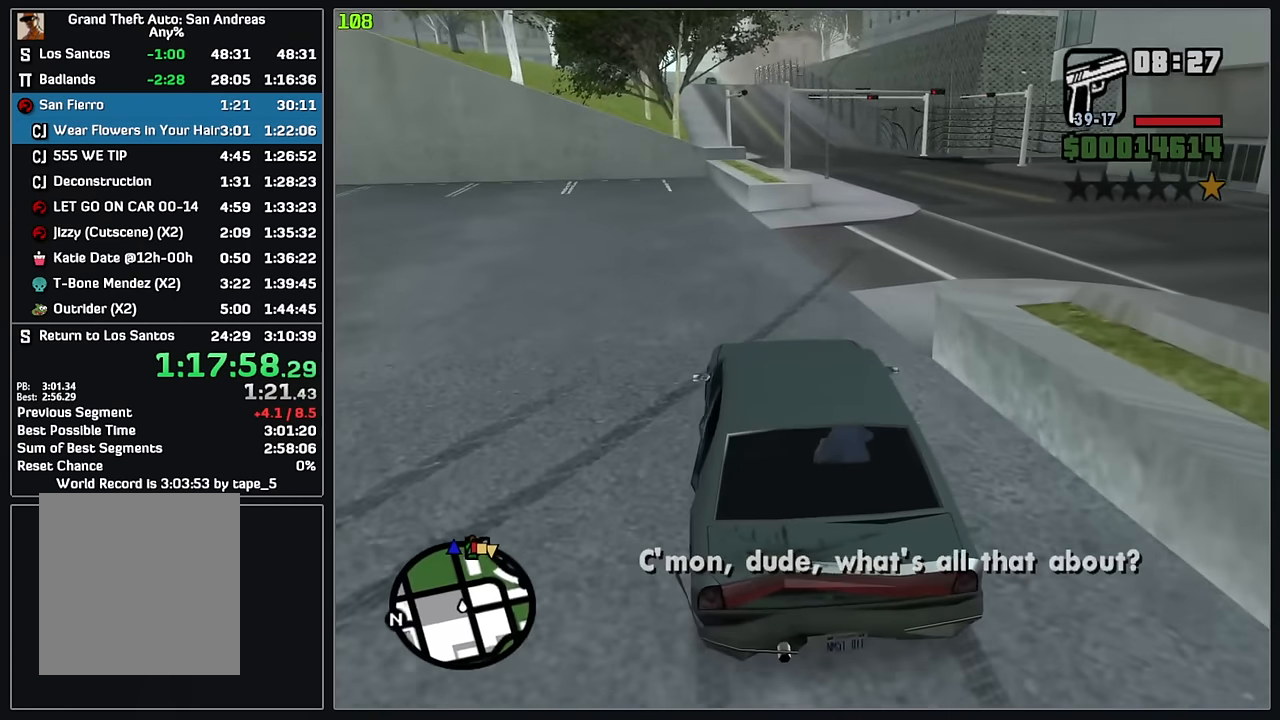
{"keys": ["d", "w"], "mouse": [], "events": [[66, "d", "up"], [183, "d", "down"], [316, "d", "up"], [466, "d", "down"]]}
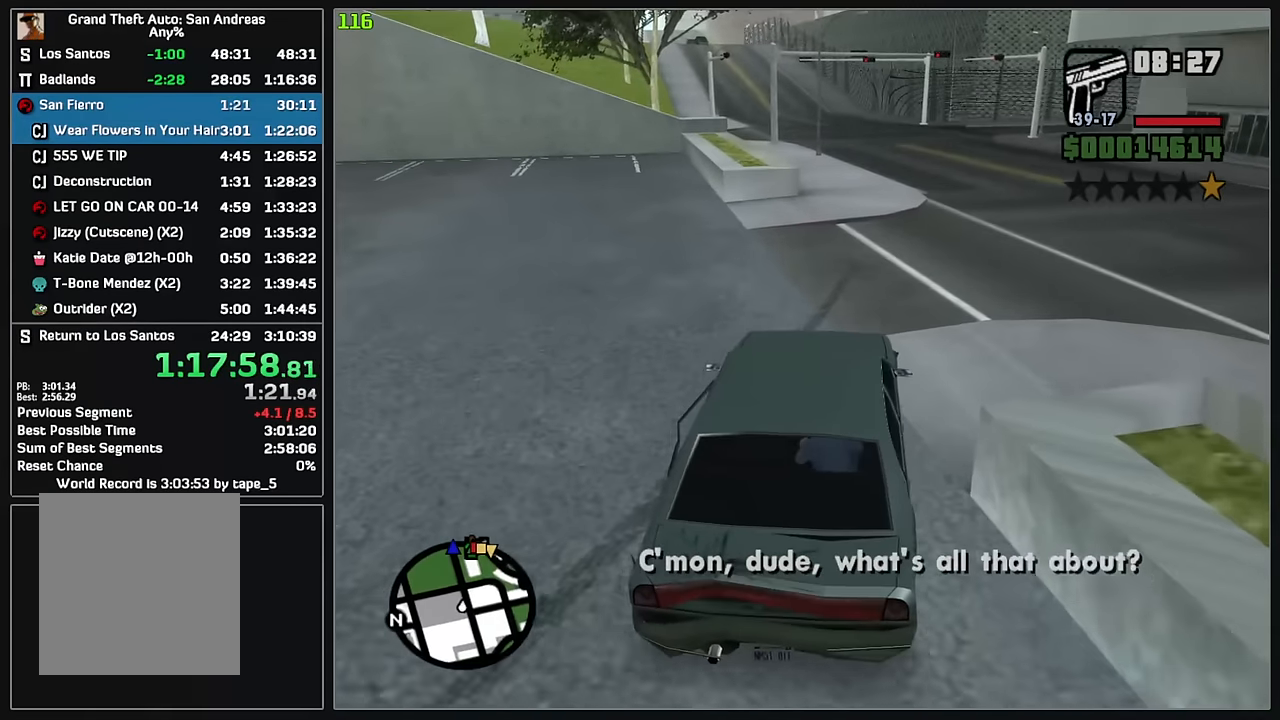
{"keys": ["w"], "mouse": [], "events": [[83, "d", "up"]]}
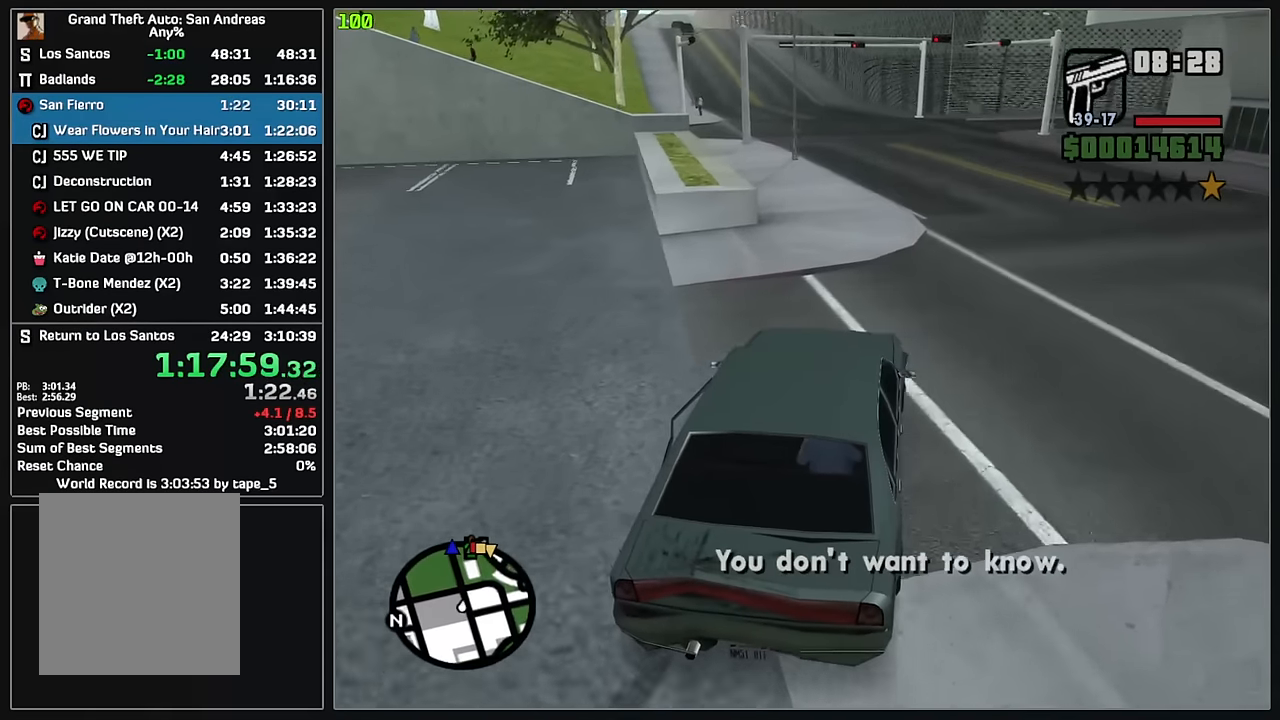
{"keys": ["w"], "mouse": [], "events": []}